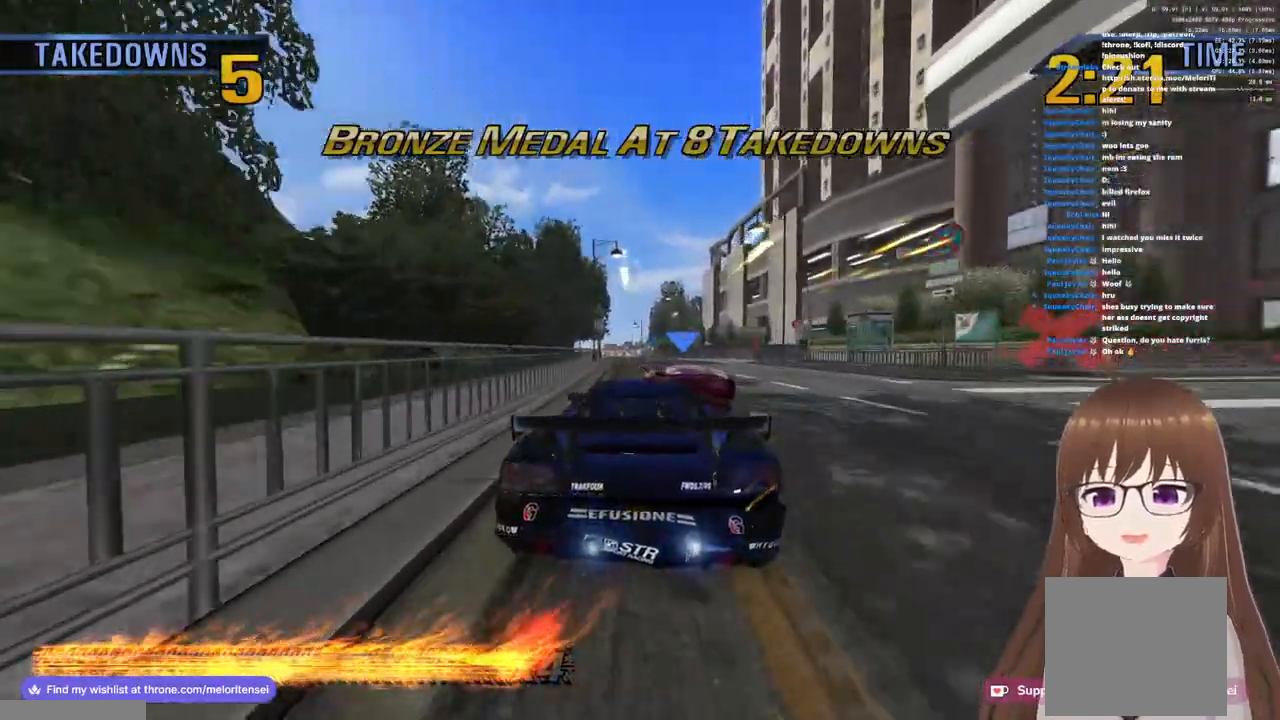
Gameplay with a controller (PlayStation layout); each line is a JSON object with the inputs held at the frame after it. "events" lists button and stick changes between this image and that frame as [ms after this image, input, new state], when the widget could be followed in between.
{"buttons": ["CROSS"], "left_stick": "up-right", "right_stick": "center", "events": [[33, "left_stick", "right"], [83, "left_stick", "up-right"], [300, "R1", "up"]]}
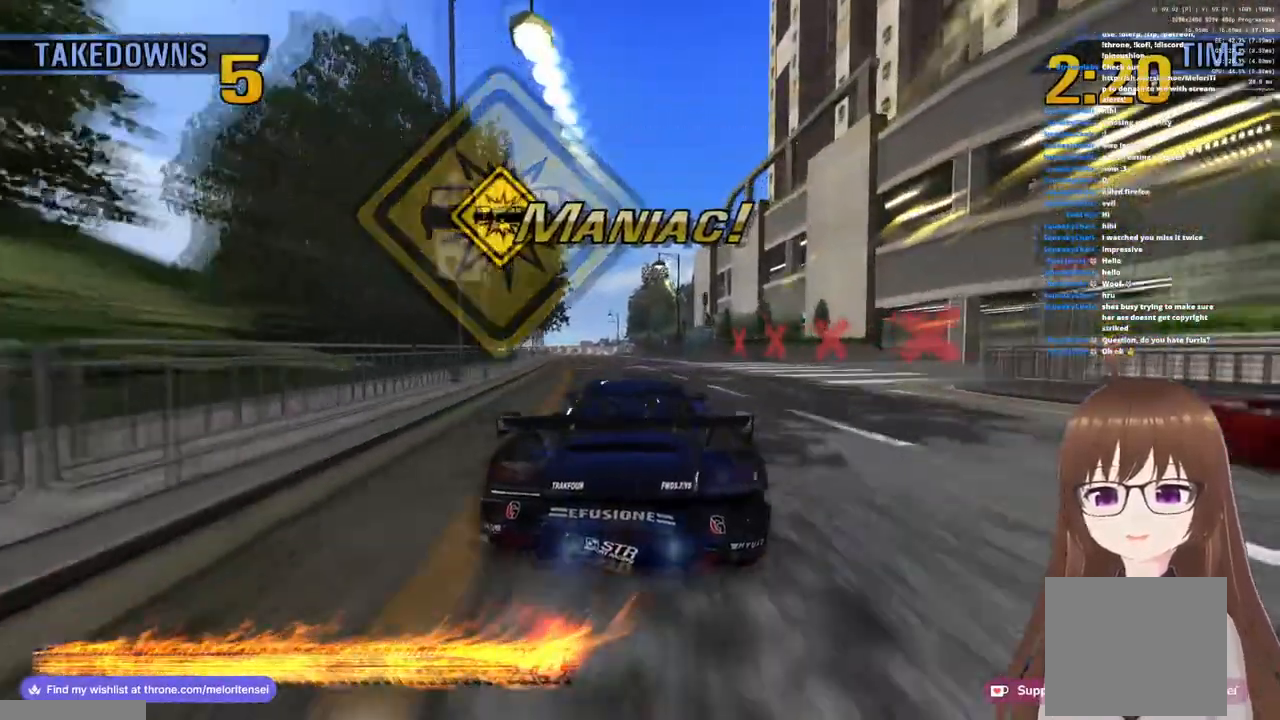
{"buttons": ["CROSS"], "left_stick": "center", "right_stick": "center", "events": [[167, "left_stick", "center"], [233, "left_stick", "left"], [383, "left_stick", "center"]]}
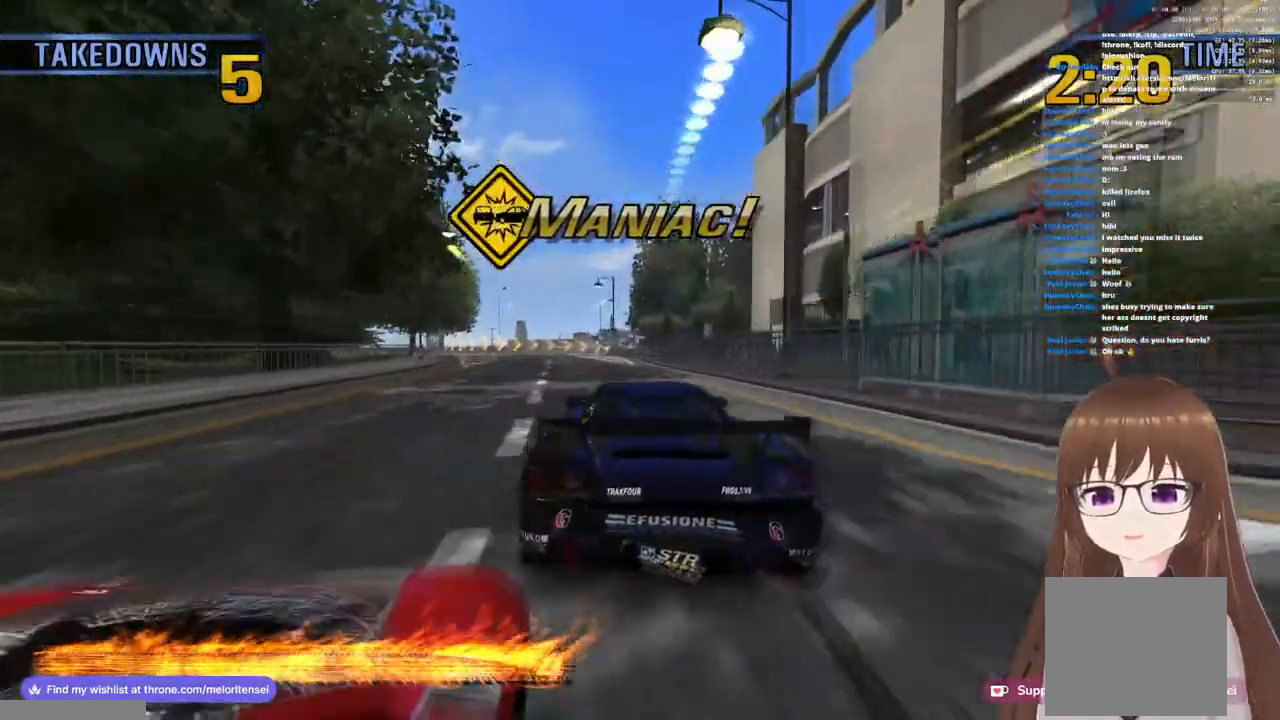
{"buttons": ["CROSS"], "left_stick": "center", "right_stick": "center", "events": [[317, "left_stick", "left"], [500, "left_stick", "center"]]}
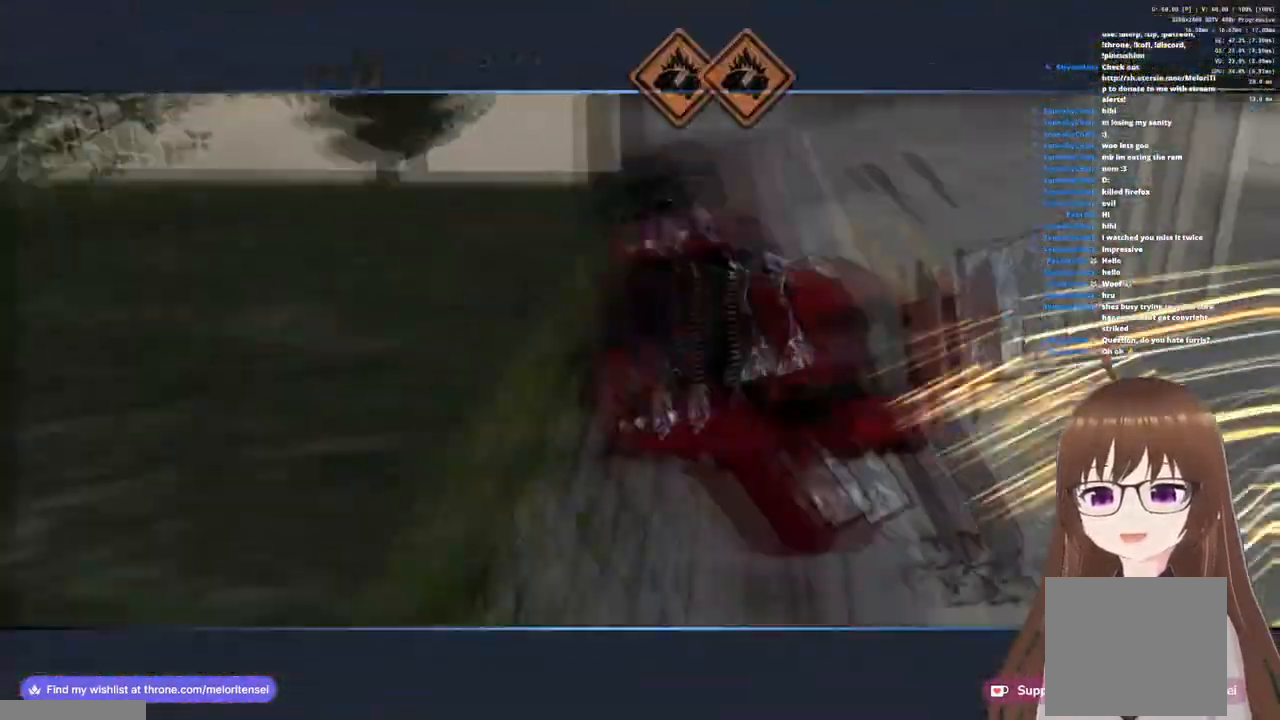
{"buttons": ["CROSS"], "left_stick": "center", "right_stick": "center", "events": []}
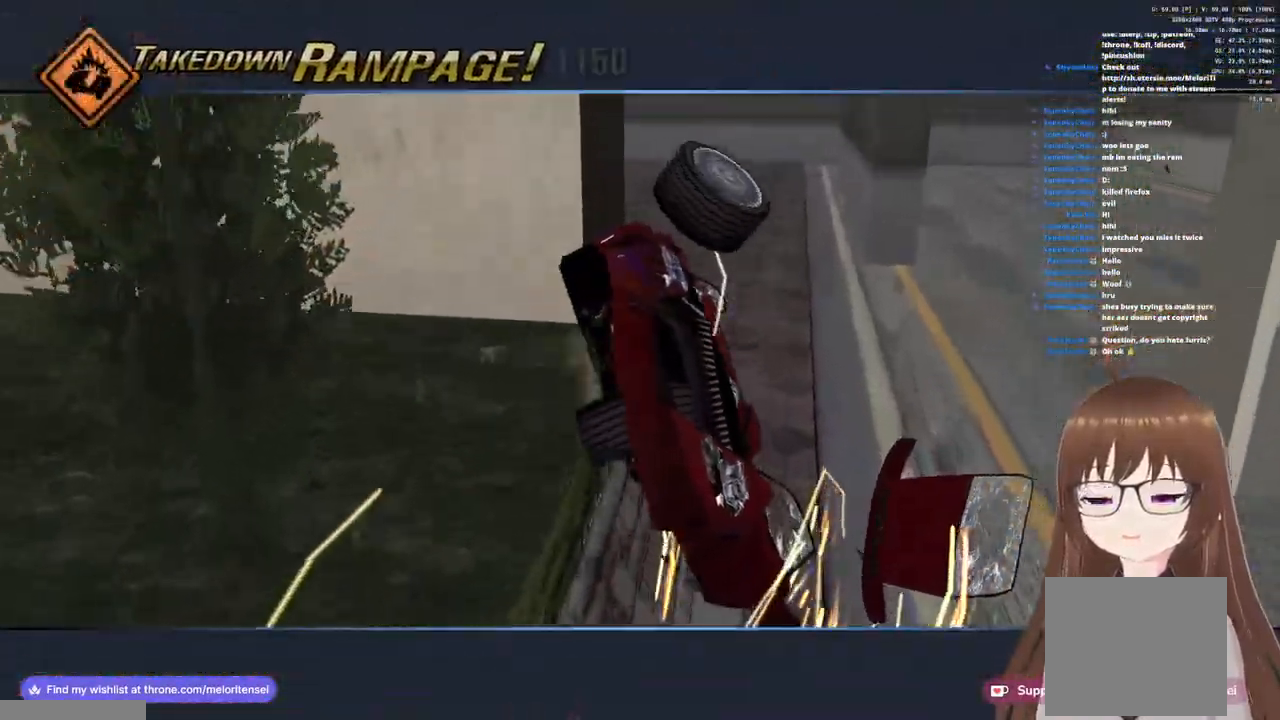
{"buttons": ["CROSS"], "left_stick": "center", "right_stick": "center", "events": []}
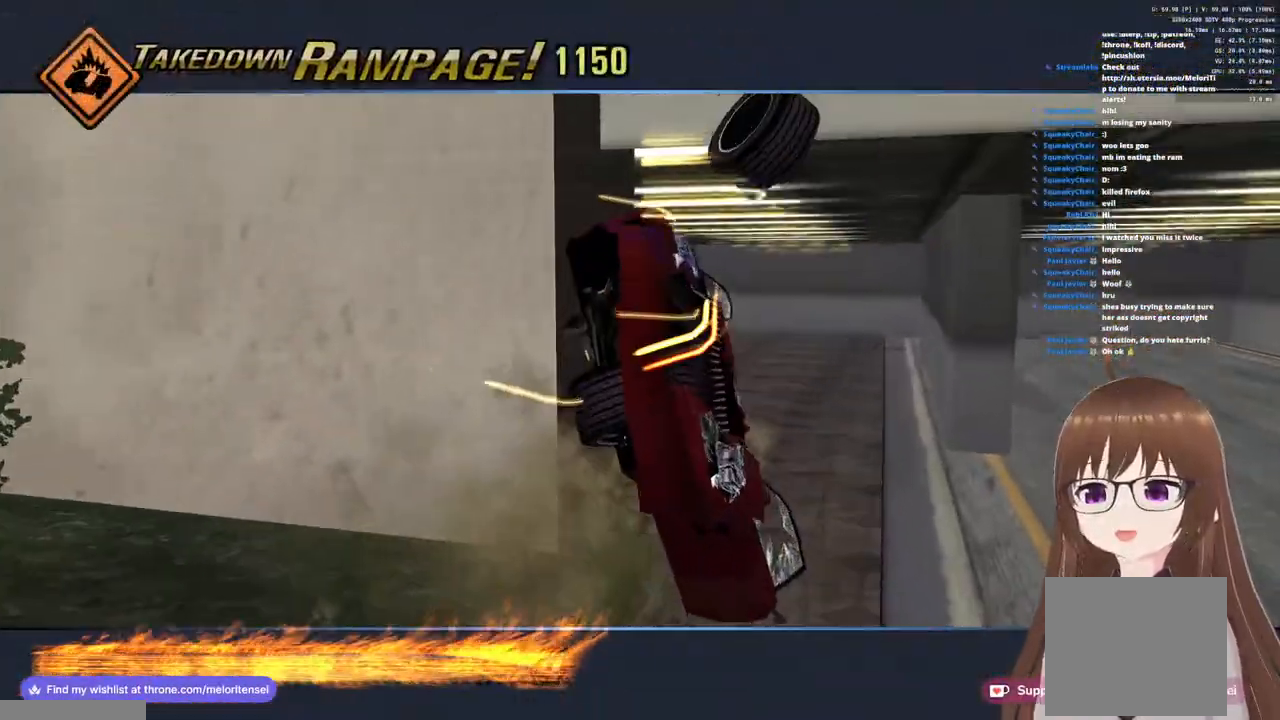
{"buttons": ["CROSS"], "left_stick": "center", "right_stick": "center", "events": []}
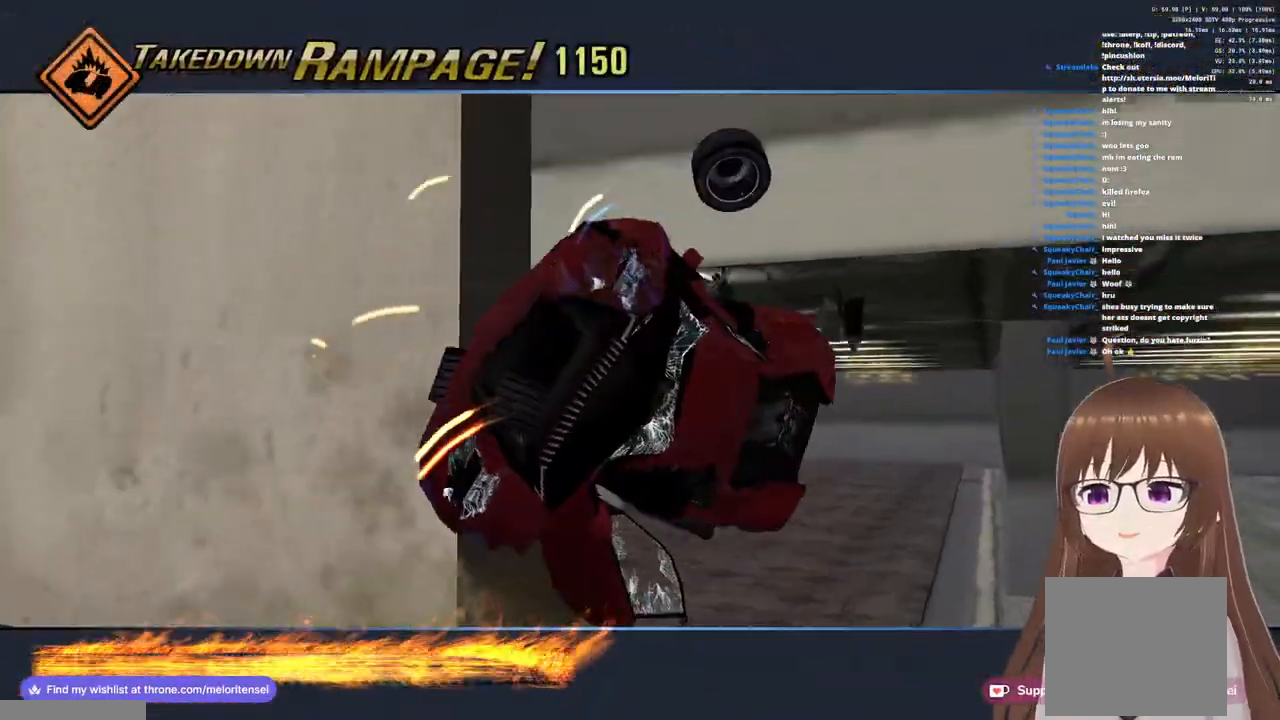
{"buttons": ["CROSS"], "left_stick": "center", "right_stick": "center", "events": []}
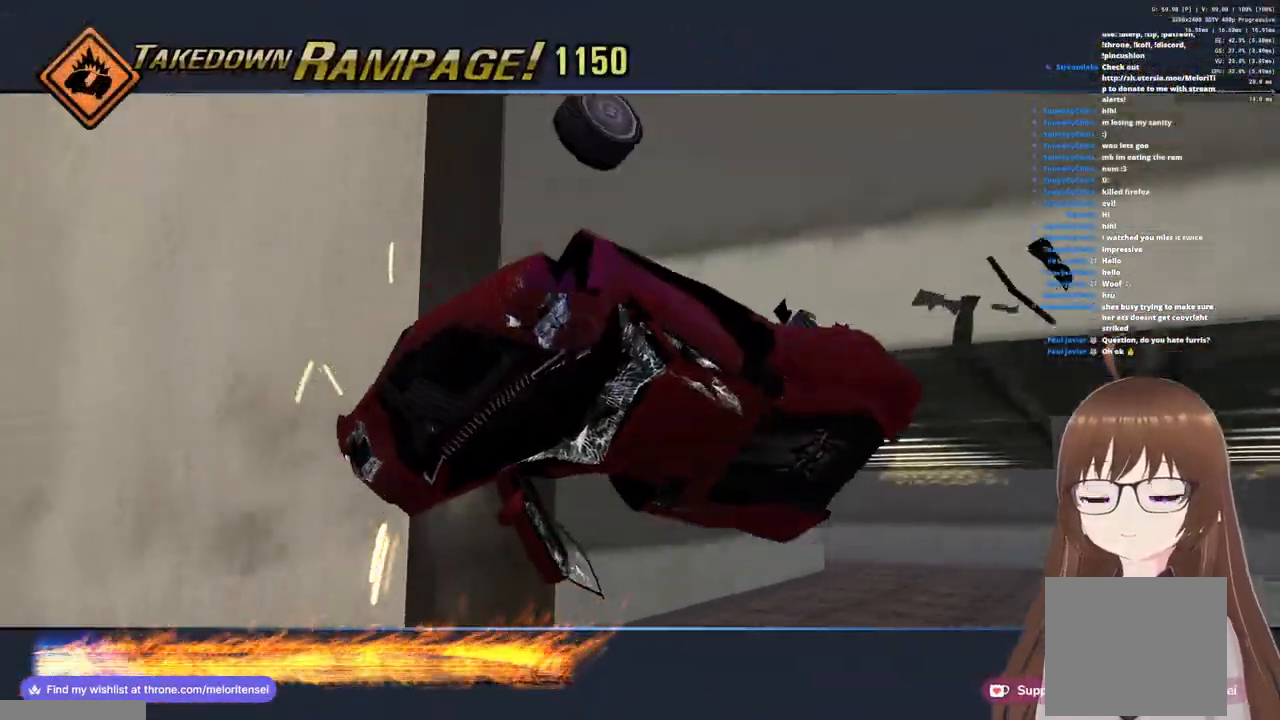
{"buttons": ["CROSS"], "left_stick": "center", "right_stick": "center", "events": [[367, "left_stick", "left"], [500, "left_stick", "center"]]}
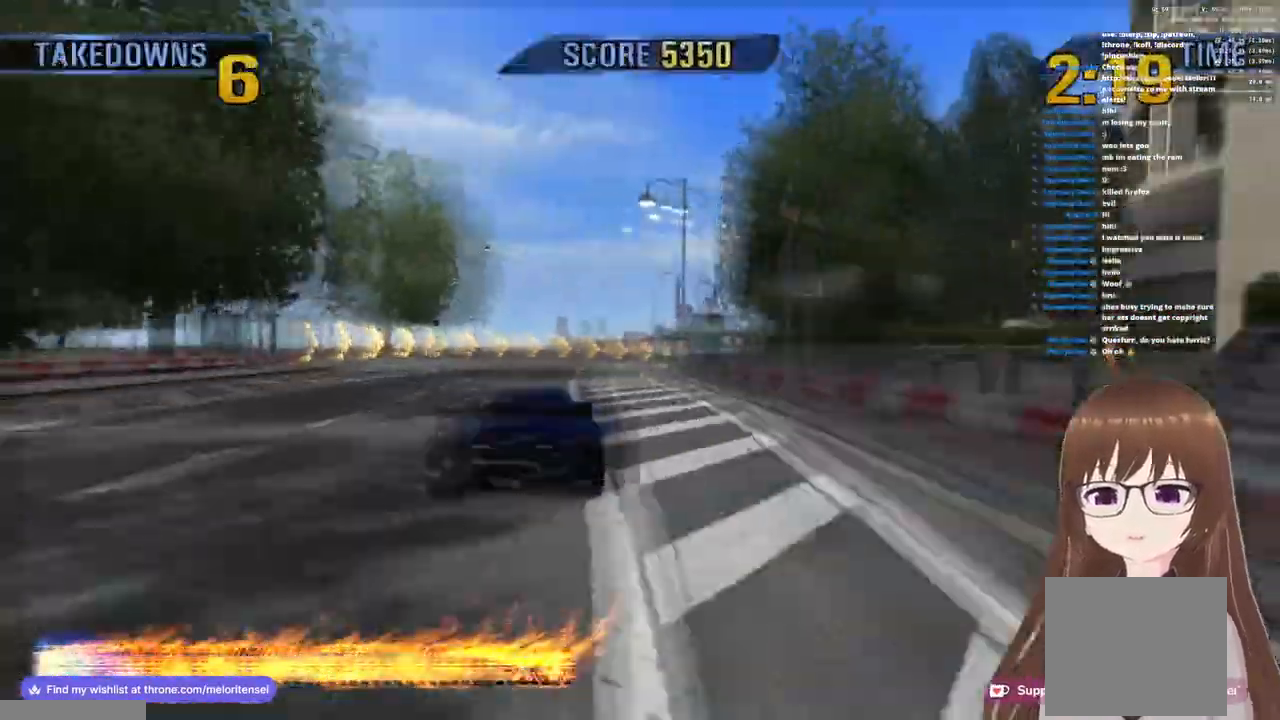
{"buttons": ["CROSS"], "left_stick": "right", "right_stick": "center", "events": [[67, "left_stick", "right"], [100, "SQUARE", "down"], [217, "SQUARE", "up"], [317, "SQUARE", "down"], [333, "CROSS", "up"], [433, "SQUARE", "up"], [467, "CROSS", "down"]]}
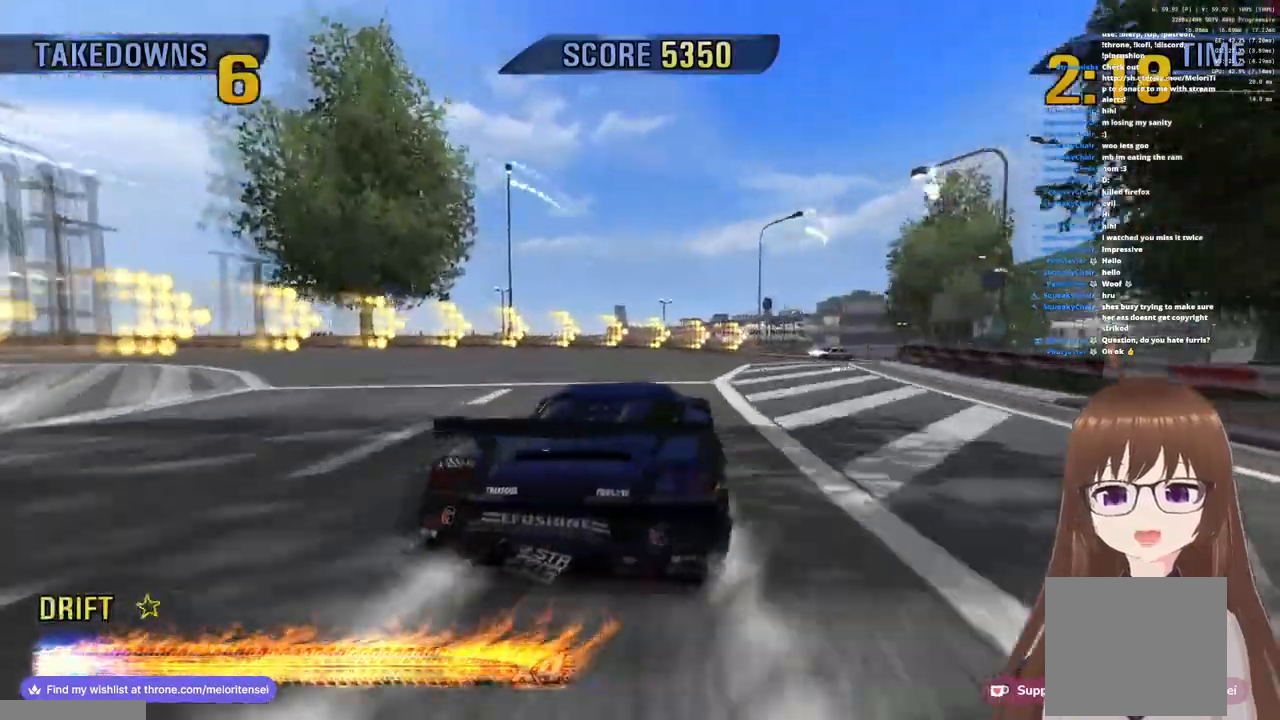
{"buttons": ["CROSS"], "left_stick": "left", "right_stick": "center", "events": [[500, "left_stick", "left"]]}
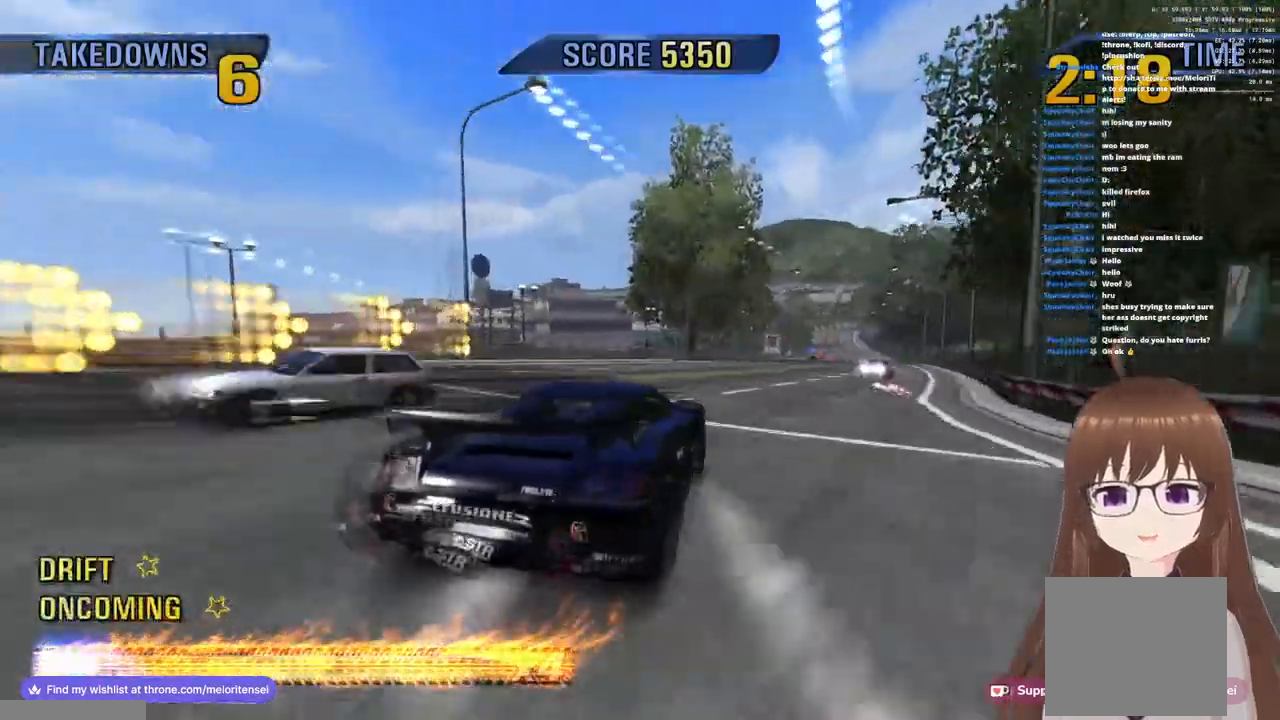
{"buttons": ["CROSS"], "left_stick": "right", "right_stick": "center", "events": [[450, "left_stick", "right"]]}
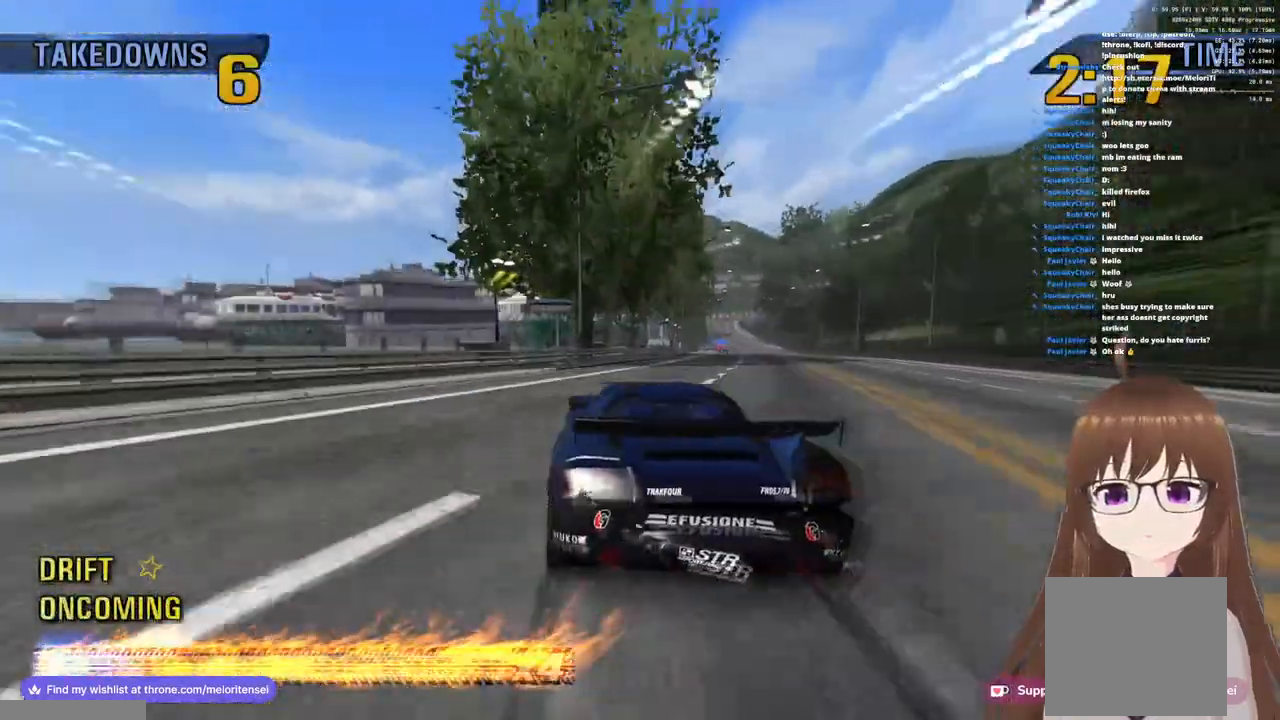
{"buttons": ["CROSS"], "left_stick": "up-right", "right_stick": "center", "events": [[433, "left_stick", "up-right"]]}
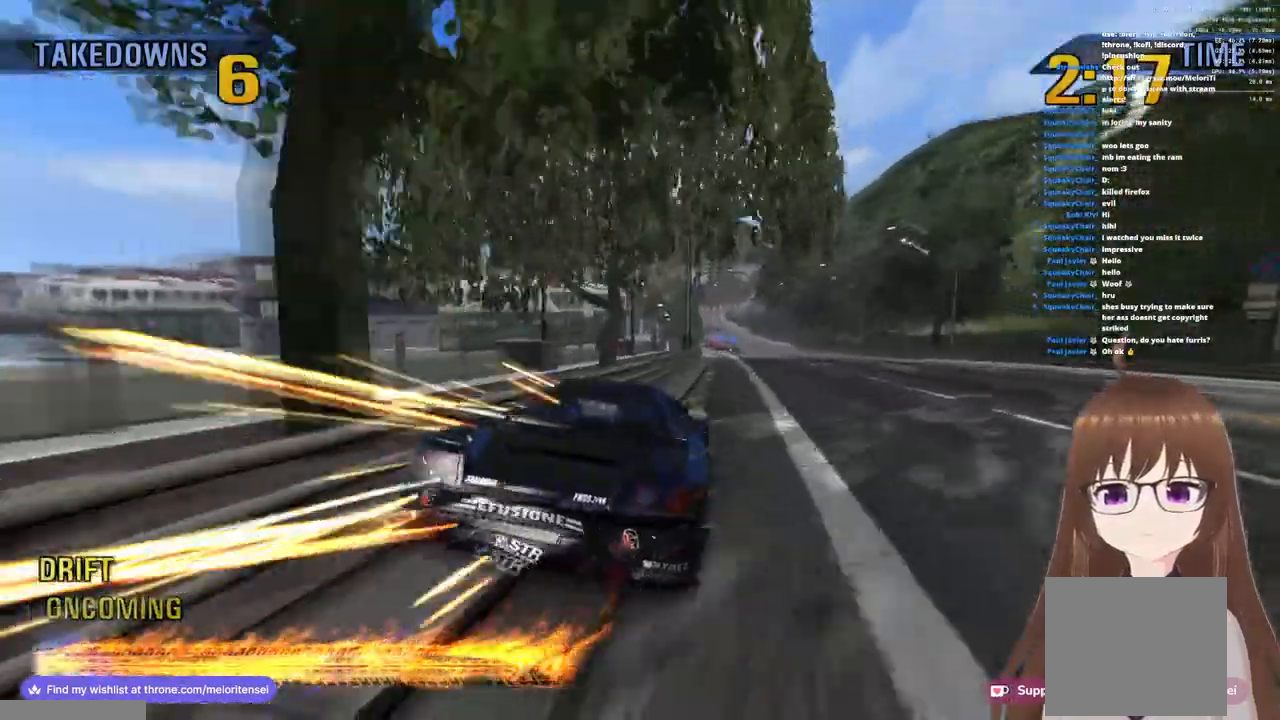
{"buttons": ["CROSS"], "left_stick": "left", "right_stick": "center", "events": [[133, "left_stick", "right"], [283, "left_stick", "center"], [433, "left_stick", "left"]]}
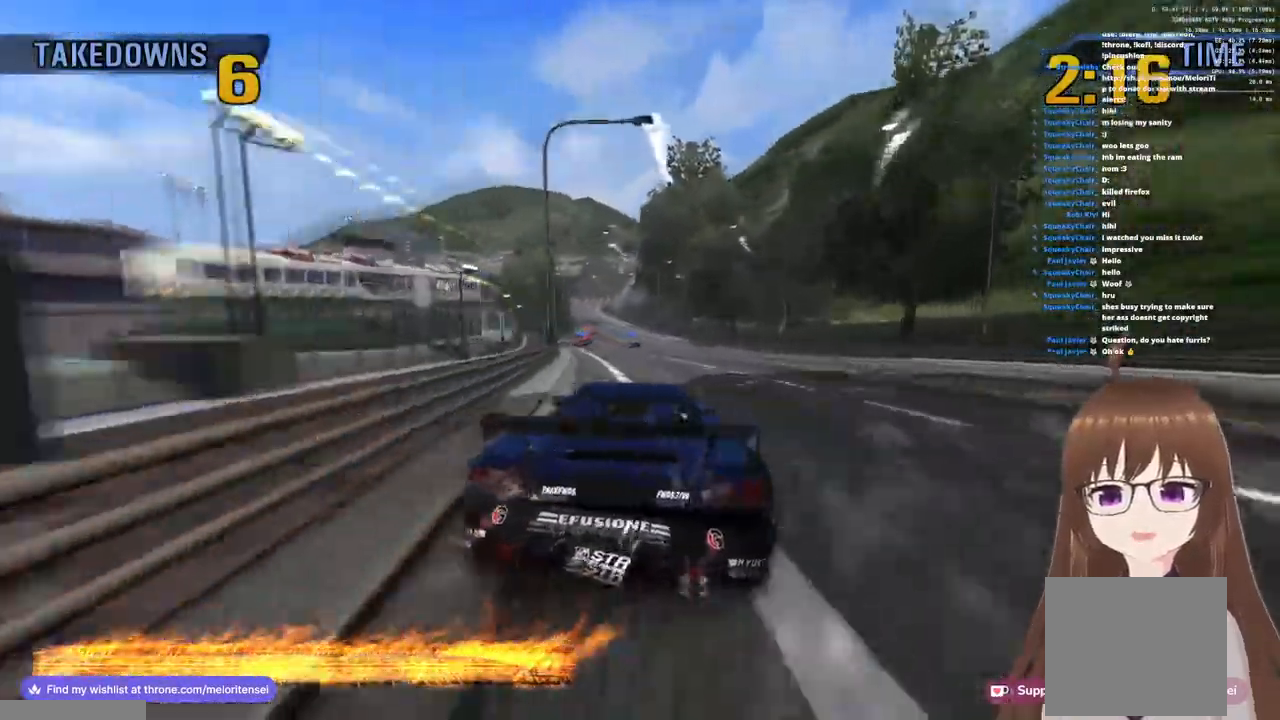
{"buttons": ["CROSS"], "left_stick": "center", "right_stick": "center", "events": [[117, "left_stick", "center"], [317, "left_stick", "right"], [467, "left_stick", "center"]]}
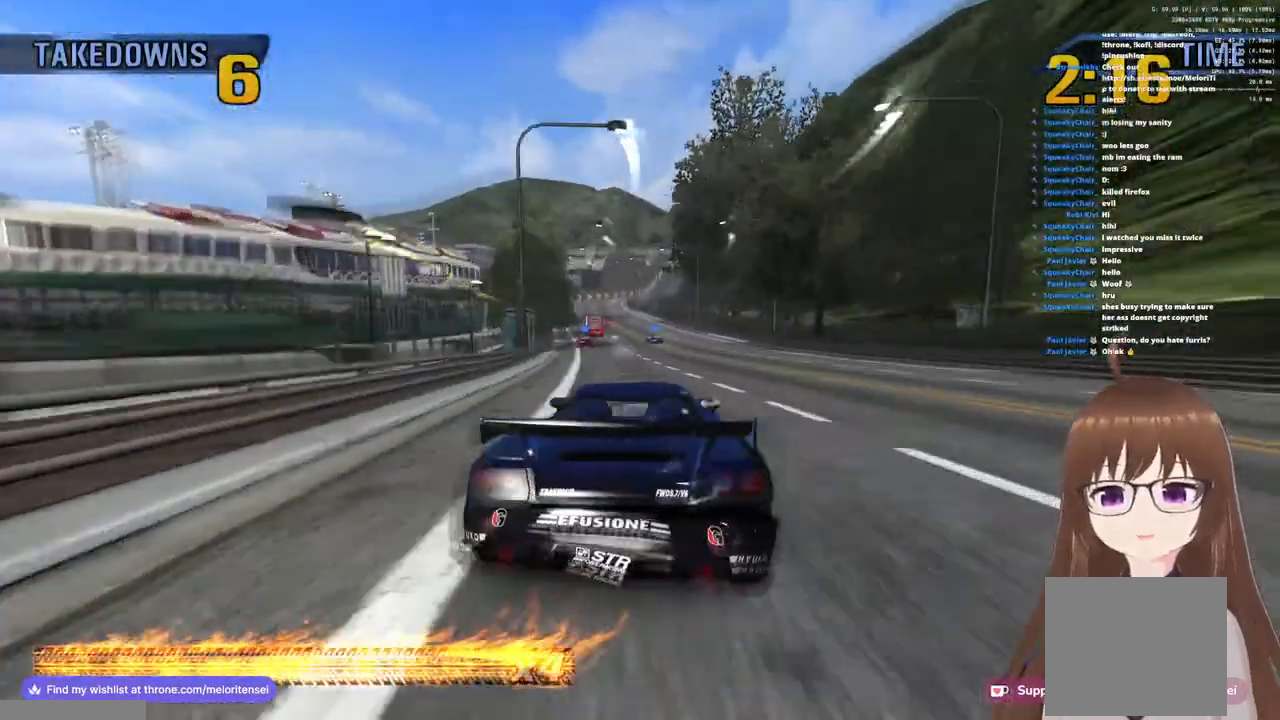
{"buttons": ["CROSS"], "left_stick": "left", "right_stick": "center", "events": [[33, "R1", "down"], [433, "left_stick", "left"], [500, "R1", "up"]]}
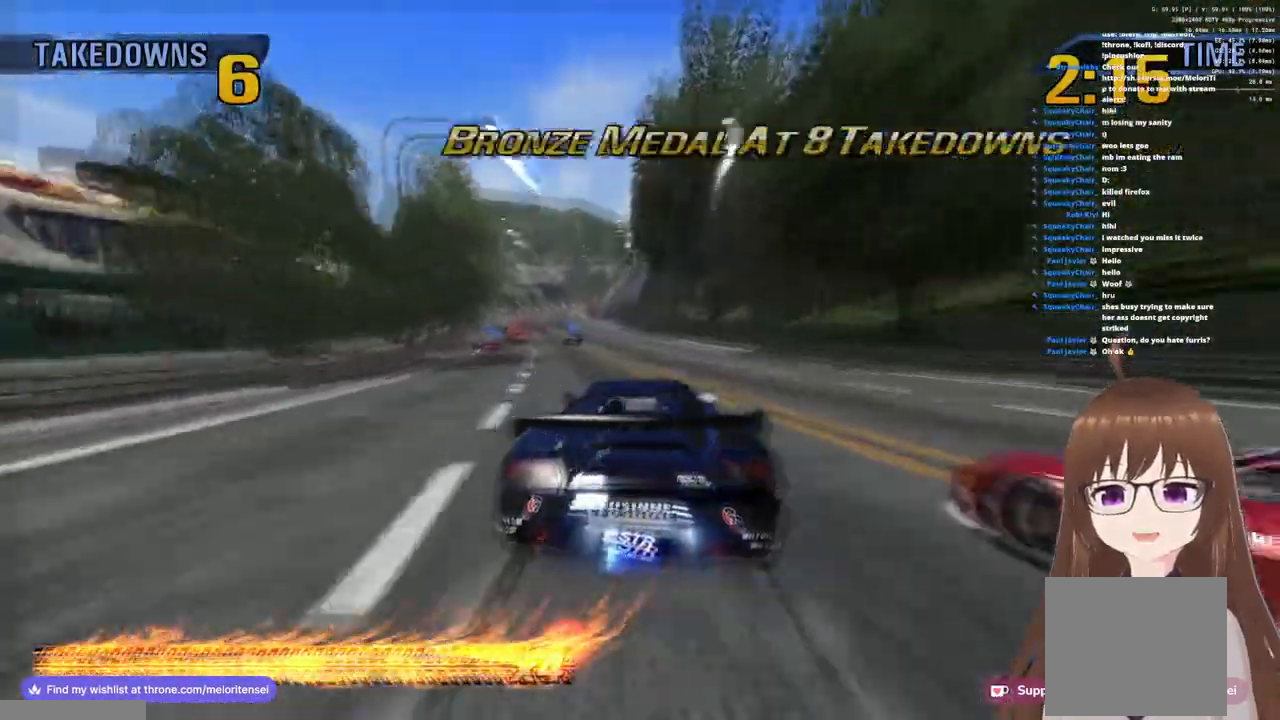
{"buttons": ["CROSS"], "left_stick": "center", "right_stick": "center", "events": [[83, "left_stick", "center"], [233, "left_stick", "right"], [467, "left_stick", "center"]]}
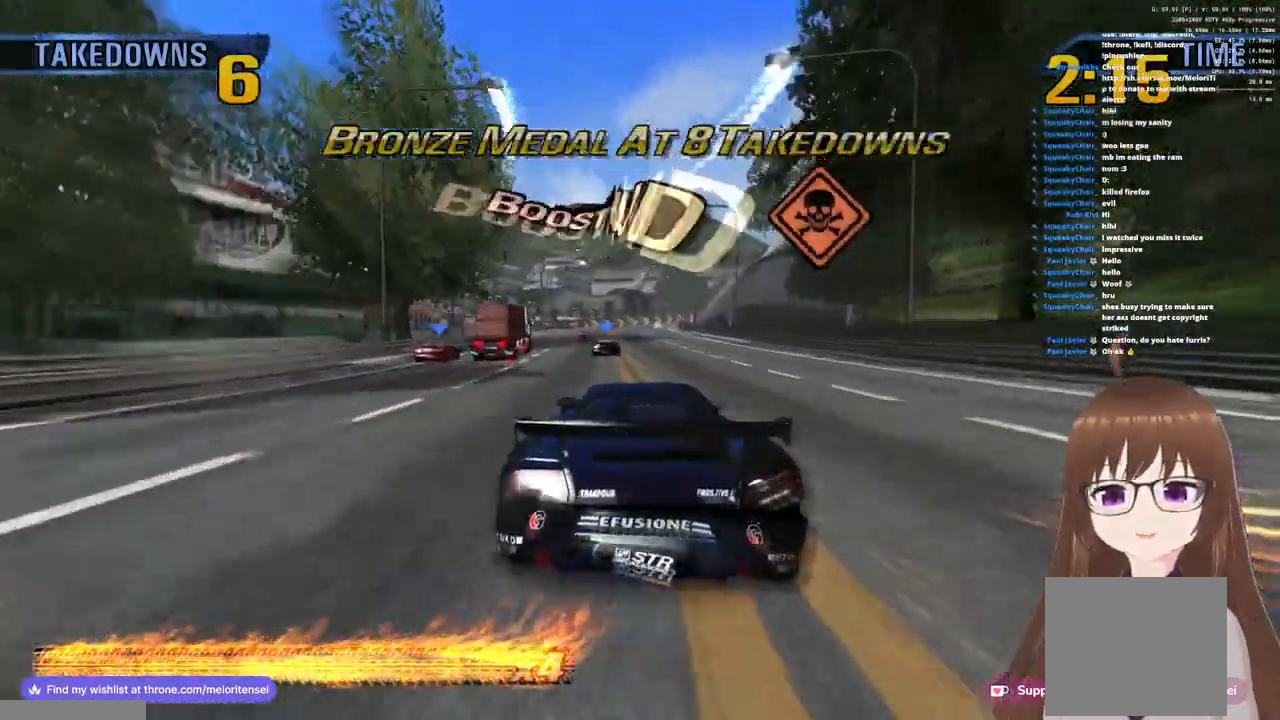
{"buttons": ["CROSS"], "left_stick": "right", "right_stick": "center", "events": [[200, "left_stick", "right"]]}
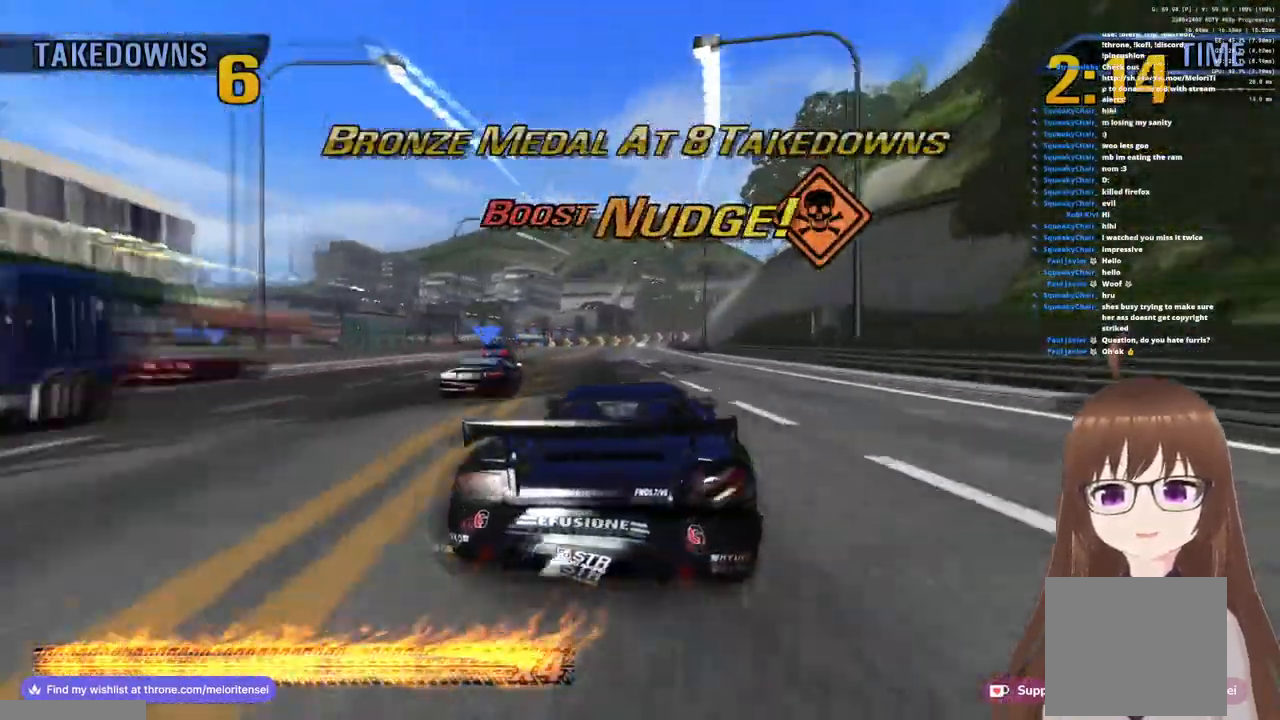
{"buttons": ["SQUARE"], "left_stick": "right", "right_stick": "center", "events": [[417, "CROSS", "up"], [450, "SQUARE", "down"]]}
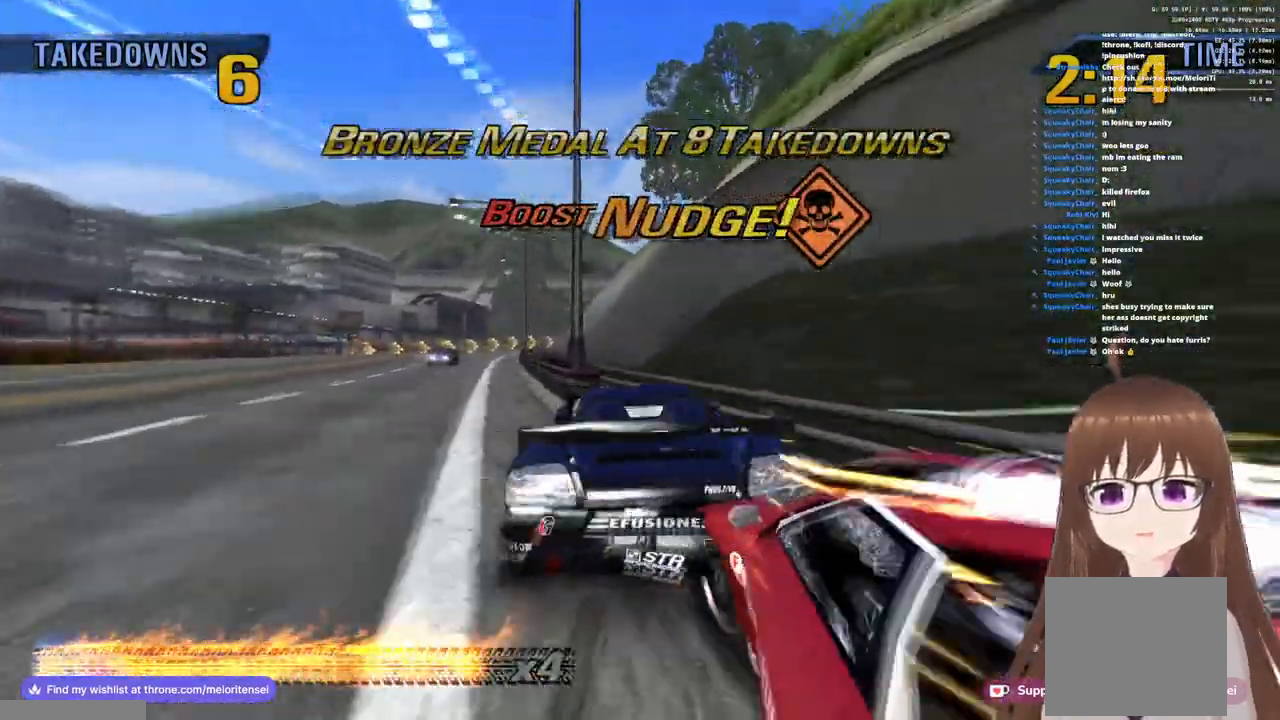
{"buttons": ["CROSS"], "left_stick": "right", "right_stick": "center", "events": [[433, "SQUARE", "up"], [450, "CROSS", "down"]]}
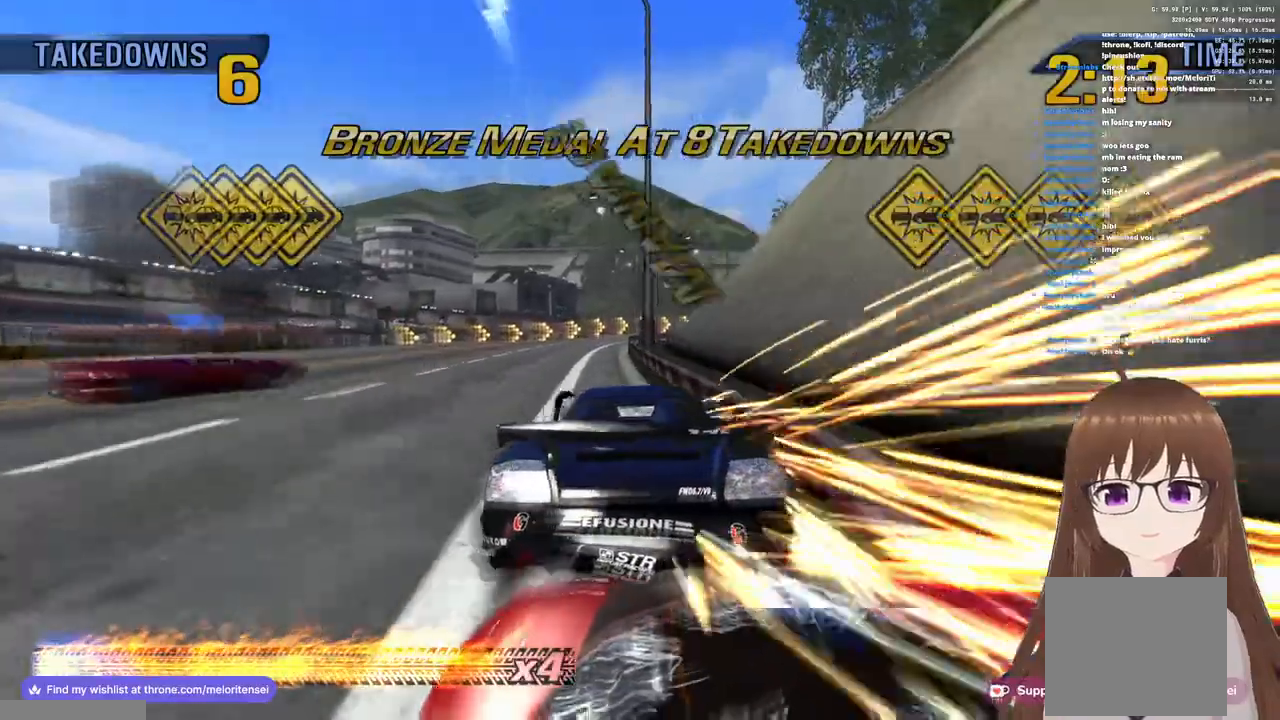
{"buttons": ["CROSS", "R1"], "left_stick": "right", "right_stick": "center", "events": [[100, "left_stick", "center"], [300, "R1", "down"], [333, "left_stick", "right"]]}
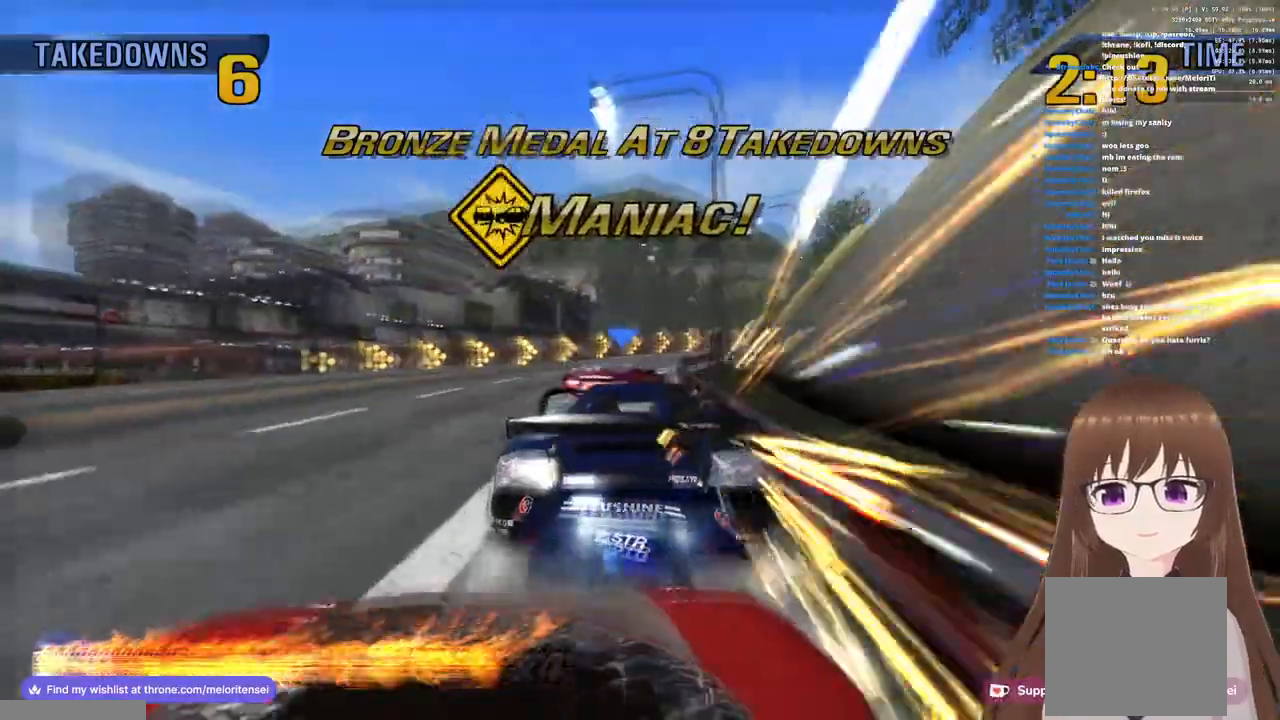
{"buttons": ["CROSS"], "left_stick": "right", "right_stick": "center", "events": [[483, "R1", "up"]]}
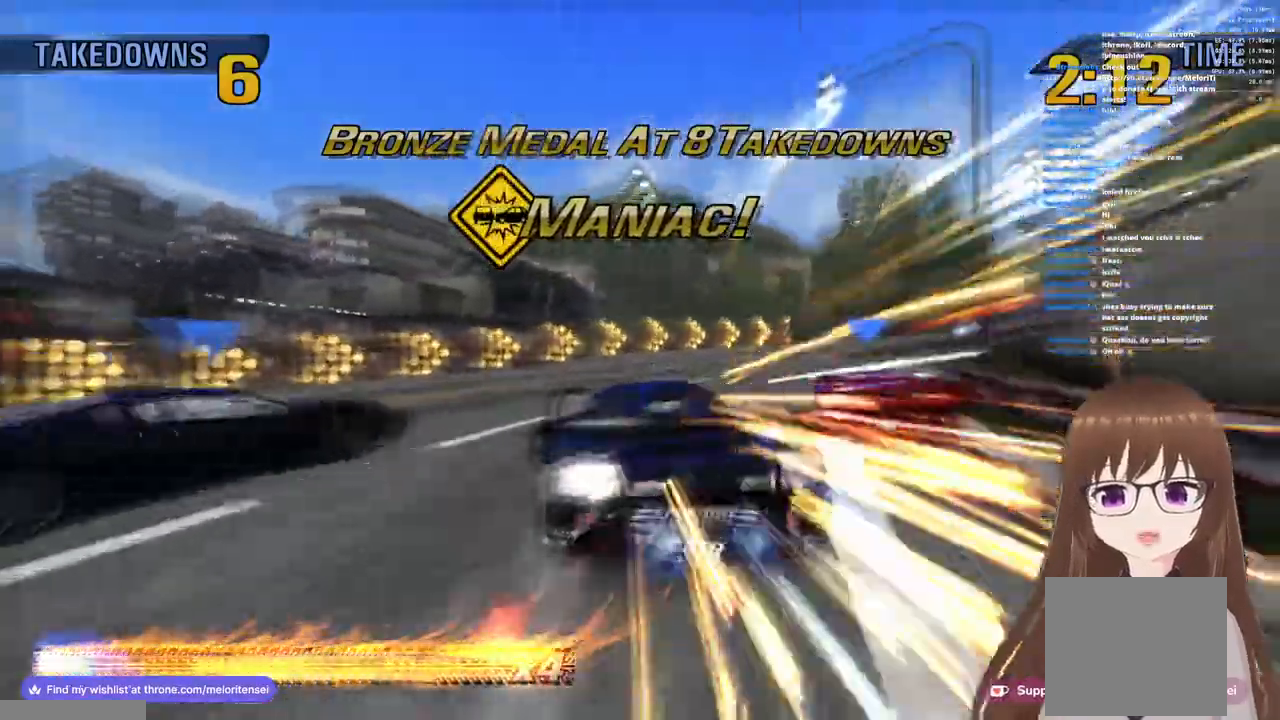
{"buttons": ["CROSS"], "left_stick": "right", "right_stick": "center", "events": [[117, "CROSS", "up"], [167, "SQUARE", "down"], [367, "SQUARE", "up"], [483, "CROSS", "down"]]}
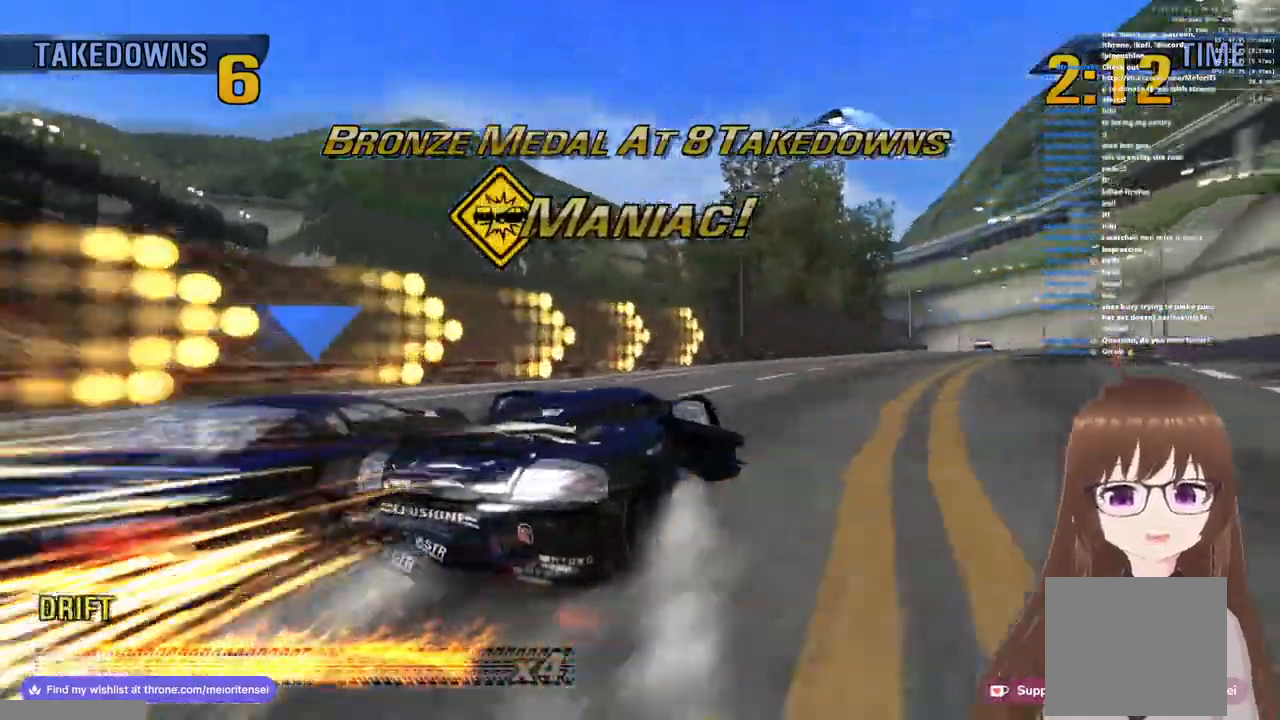
{"buttons": ["CROSS"], "left_stick": "left", "right_stick": "center", "events": [[183, "left_stick", "left"]]}
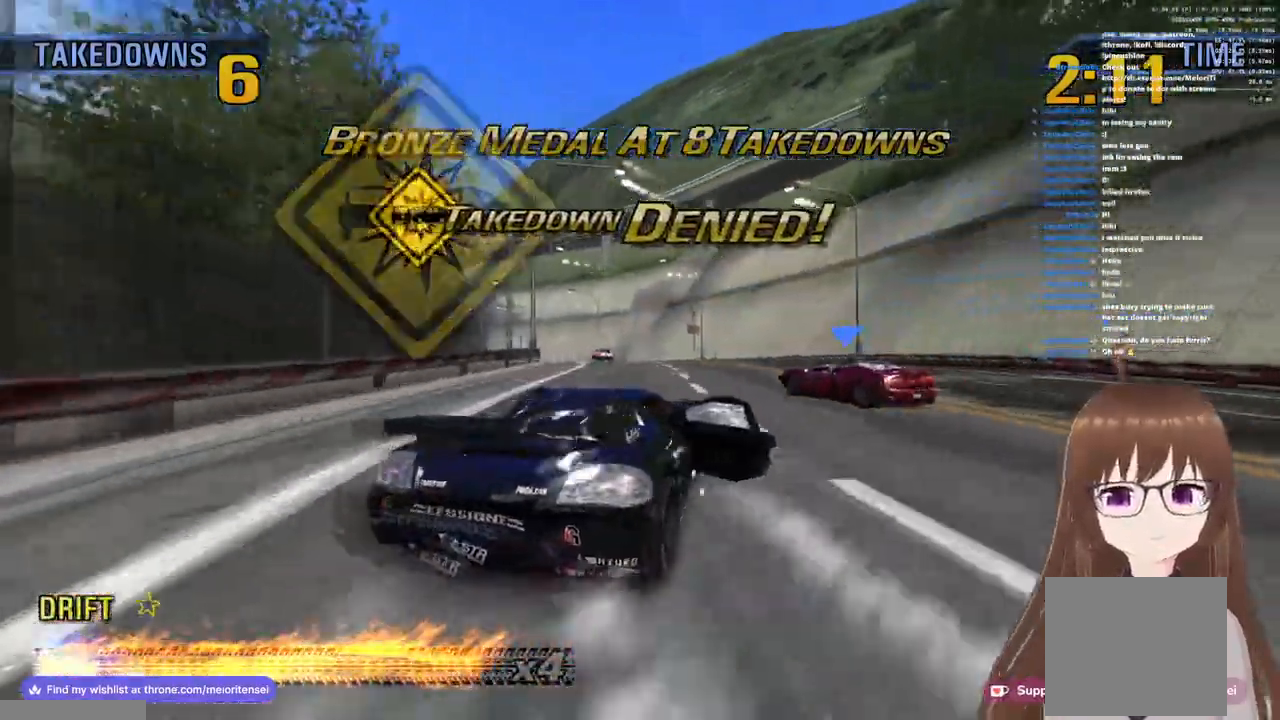
{"buttons": ["CROSS"], "left_stick": "left", "right_stick": "center", "events": []}
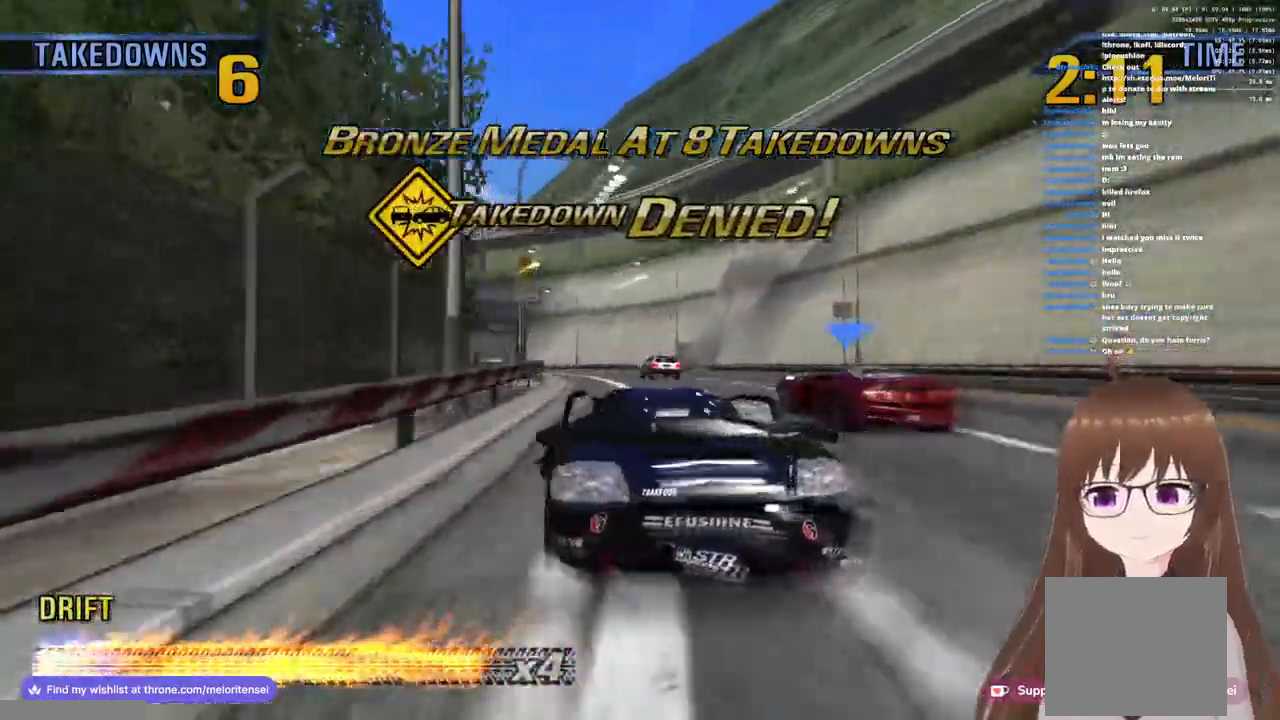
{"buttons": ["CROSS"], "left_stick": "center", "right_stick": "center"}
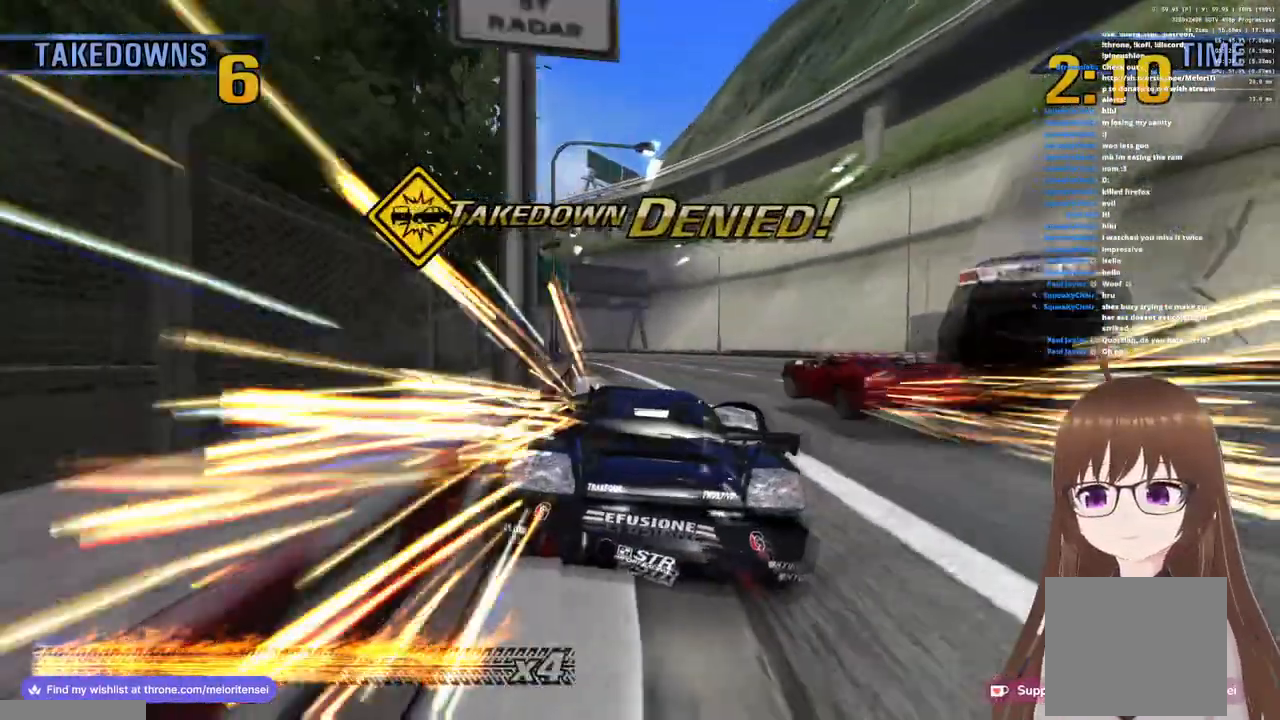
{"buttons": ["CROSS"], "left_stick": "center", "right_stick": "center", "events": [[150, "left_stick", "right"], [283, "left_stick", "center"]]}
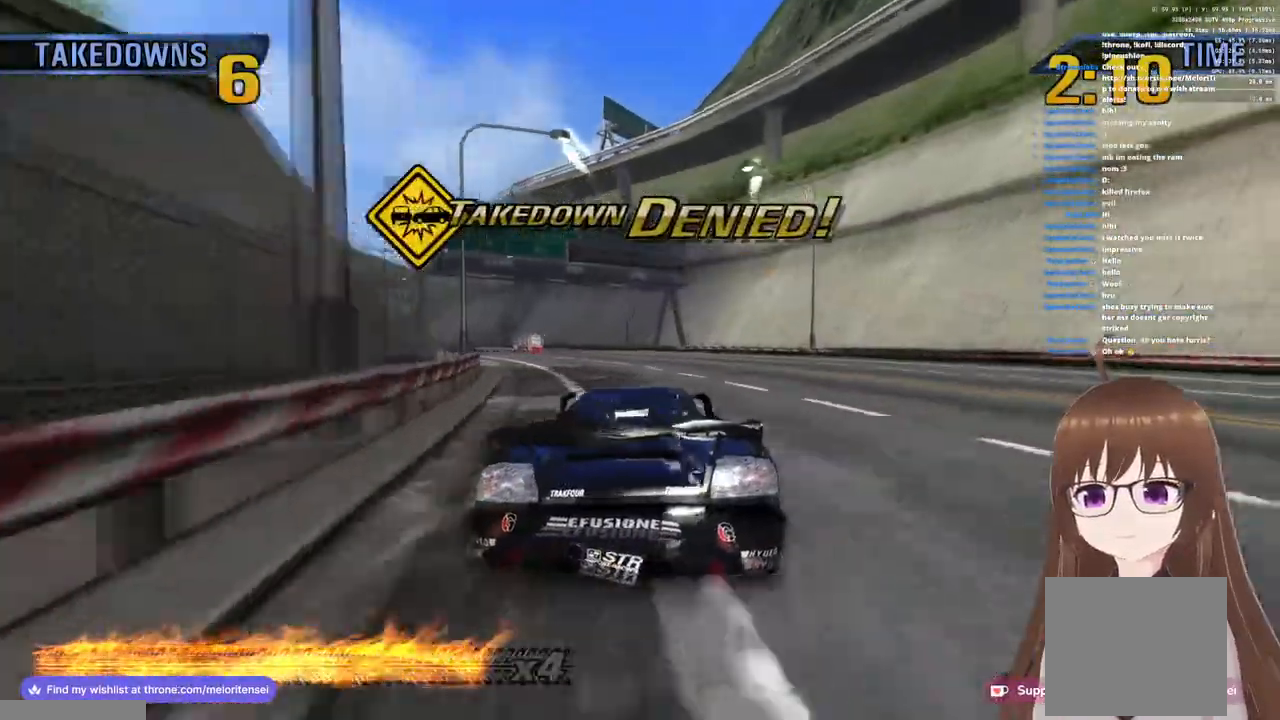
{"buttons": ["CROSS"], "left_stick": "center", "right_stick": "center", "events": [[67, "left_stick", "left"], [300, "left_stick", "center"]]}
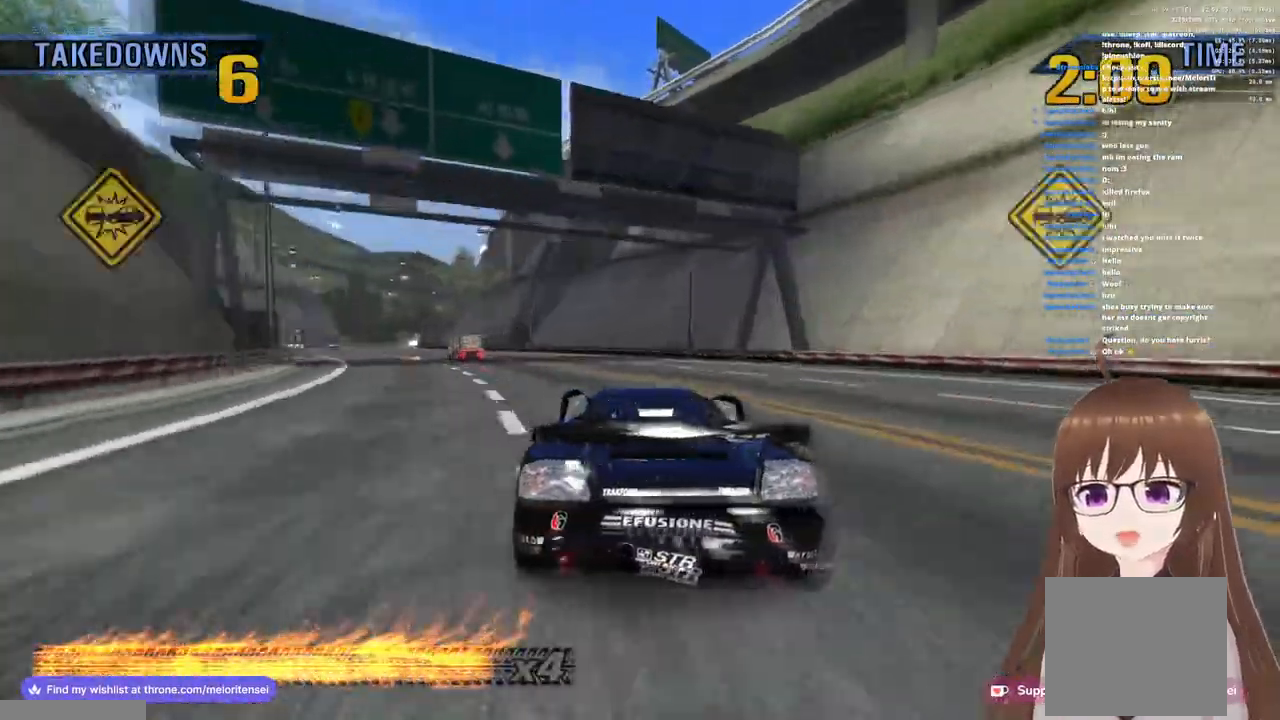
{"buttons": ["CROSS"], "left_stick": "left", "right_stick": "center", "events": [[17, "left_stick", "left"]]}
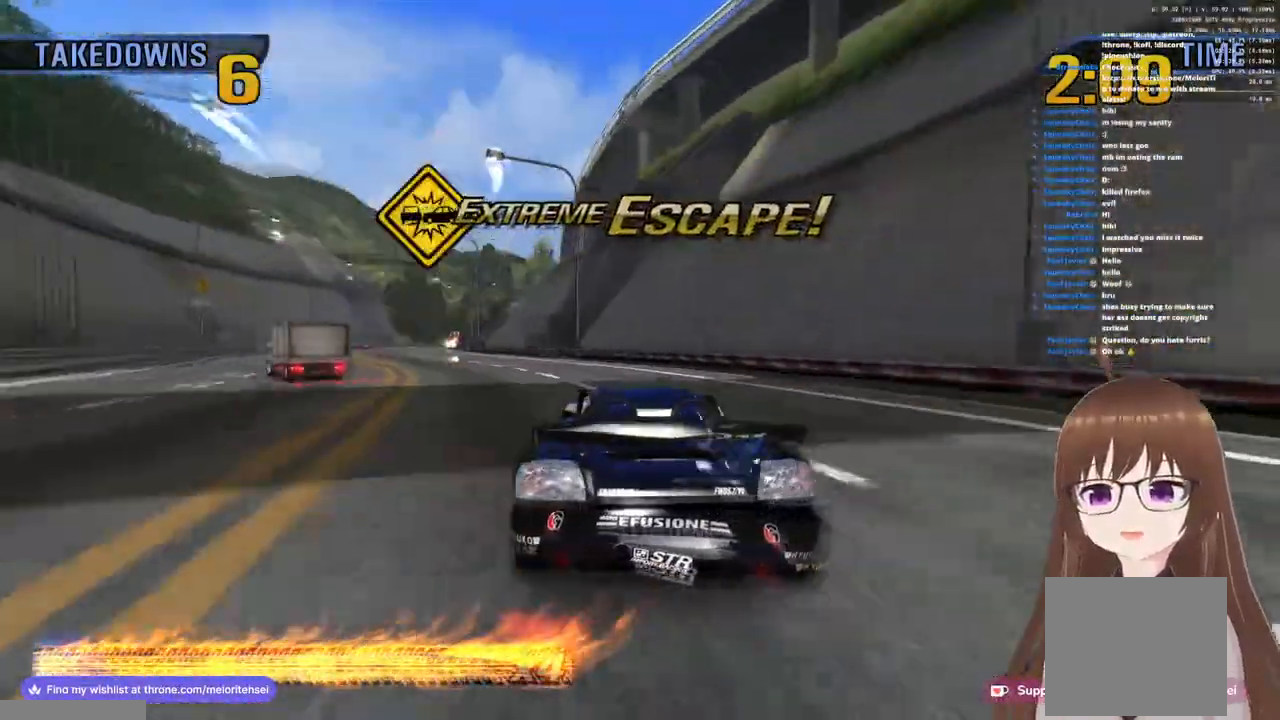
{"buttons": ["CROSS"], "left_stick": "right", "right_stick": "center", "events": [[367, "left_stick", "center"], [467, "left_stick", "right"]]}
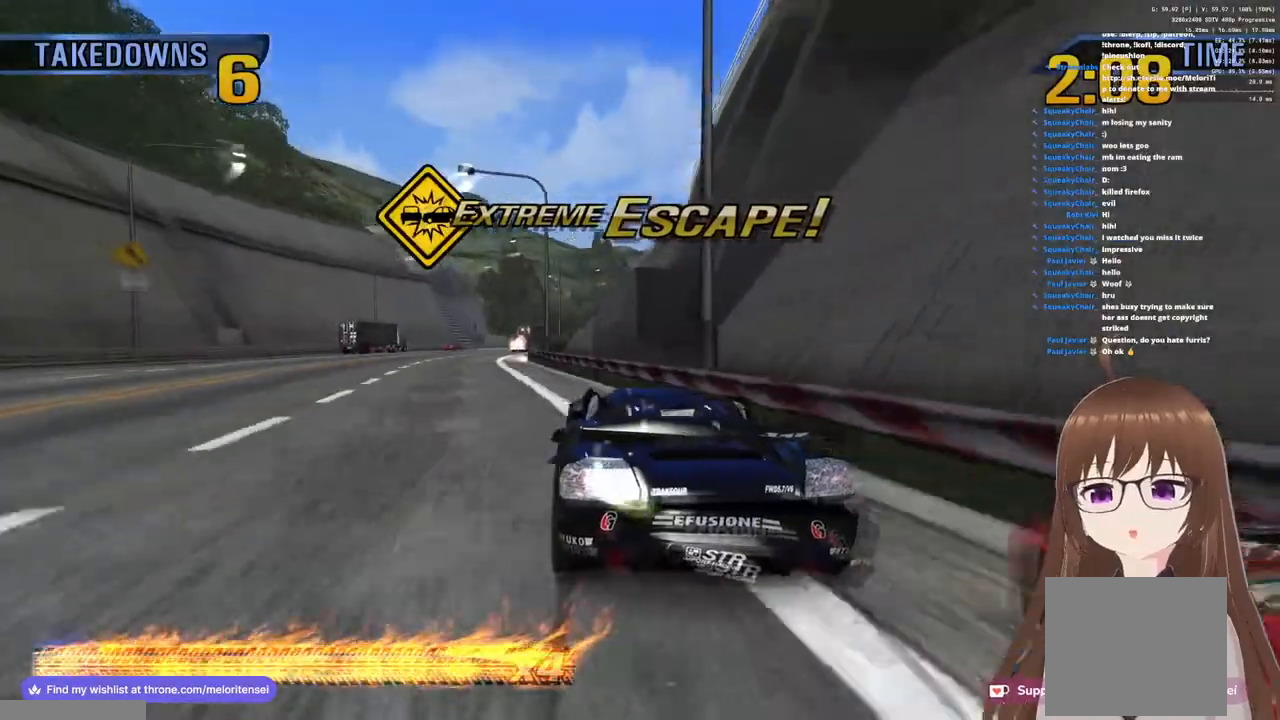
{"buttons": ["SQUARE"], "left_stick": "right", "right_stick": "center", "events": [[67, "CROSS", "up"], [100, "SQUARE", "down"]]}
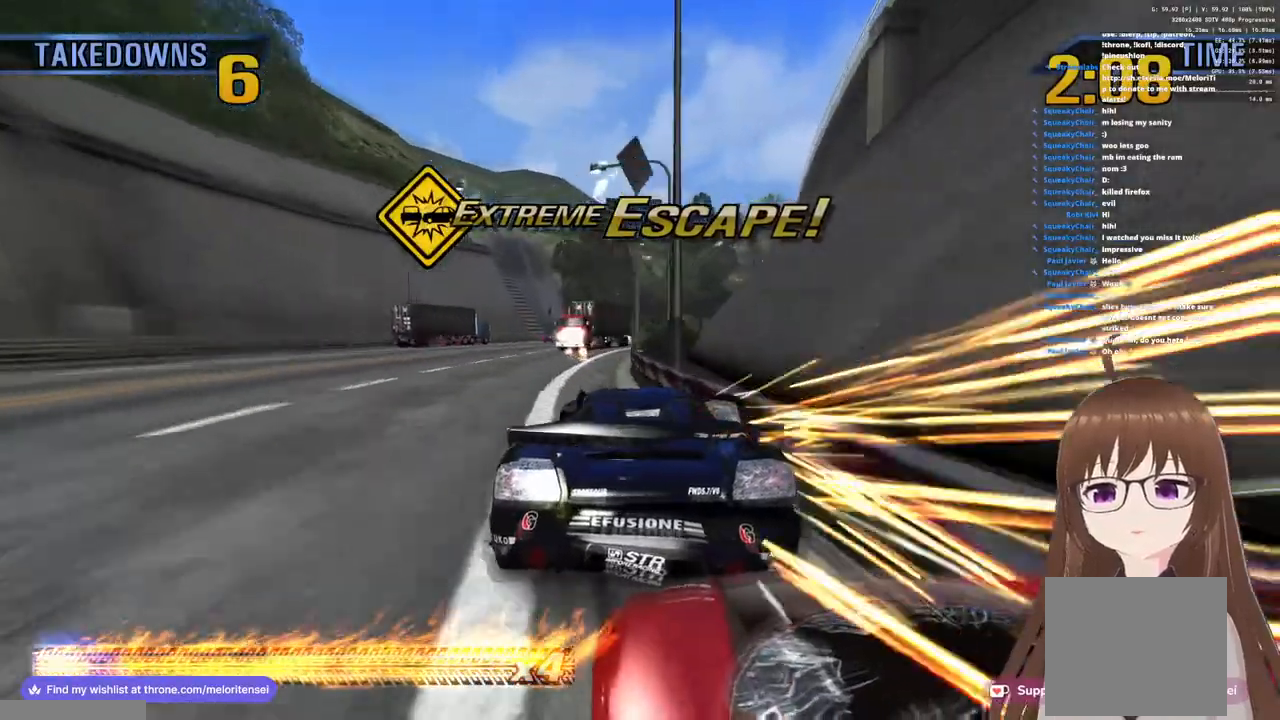
{"buttons": ["CROSS"], "left_stick": "center", "right_stick": "center", "events": [[67, "SQUARE", "up"], [167, "CROSS", "down"], [367, "left_stick", "center"]]}